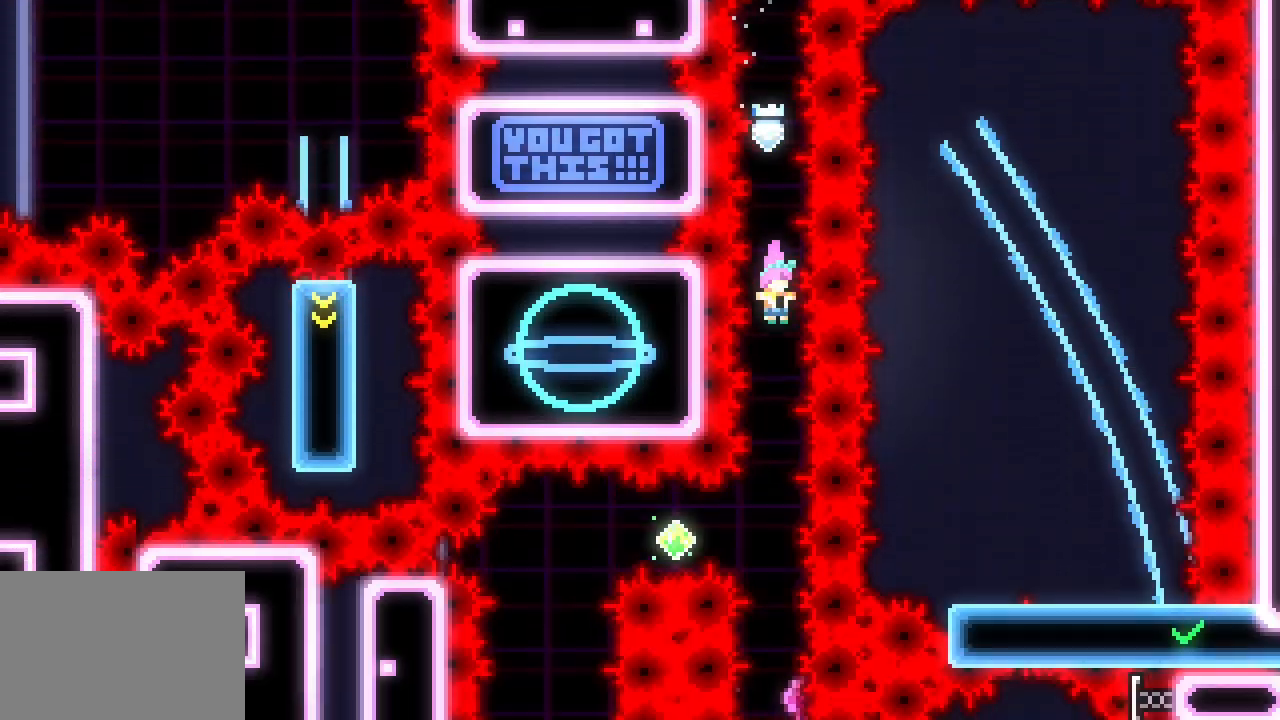
Gameplay with keyboard; each line is a JSON object with the keys held at the frame after it. "events" lists presses ("down") and releases ("up") of "dash", "demo", "down", "jump", "jump2", "jump3", "left", "right" and "up" between this image and that frame as [ms after this image, input, new state], when the widget could be followed in between. No other keys are recorded. Mouse input is not recorded. Key names are as the overlay labels them; some are game actions (e.g. jump) rather than physical keys. Not read: grab other_keys.
{"keys": ["jump3"], "events": []}
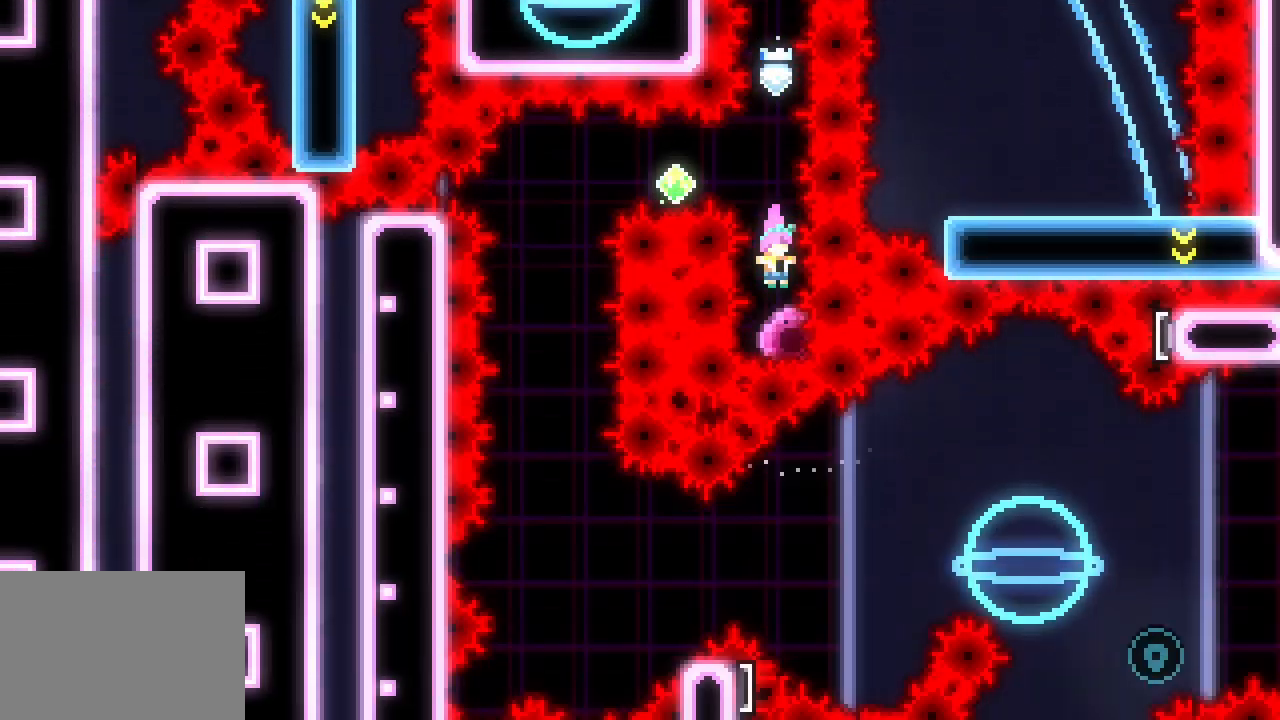
{"keys": ["dash", "jump3", "left"], "events": [[400, "left", "down"], [450, "dash", "down"]]}
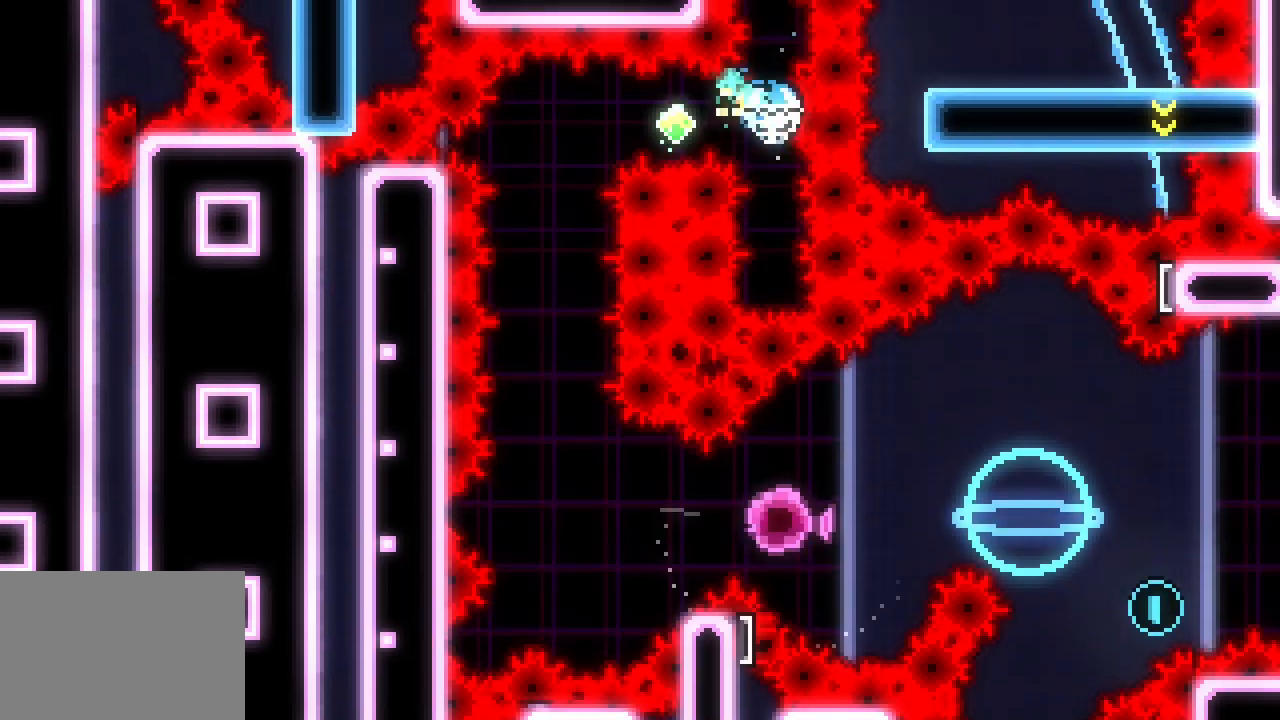
{"keys": ["jump3"], "events": [[83, "dash", "up"], [133, "left", "up"]]}
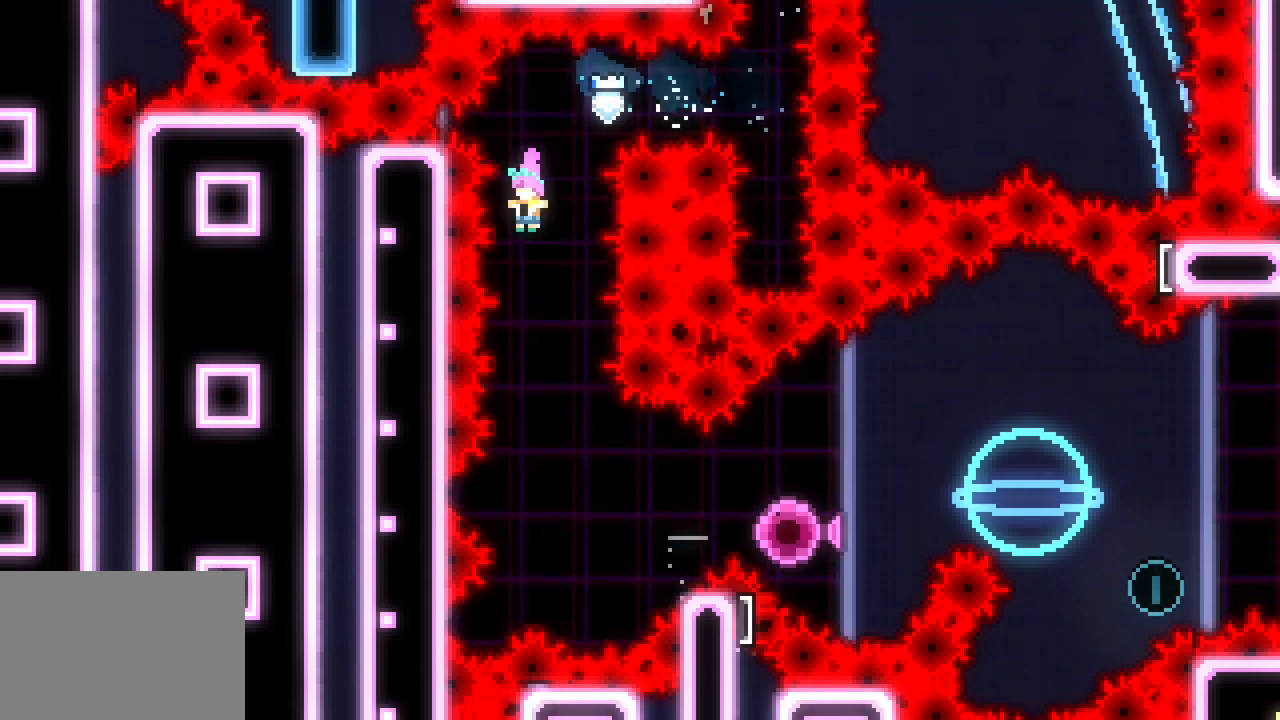
{"keys": ["jump3", "right"], "events": [[183, "right", "down"]]}
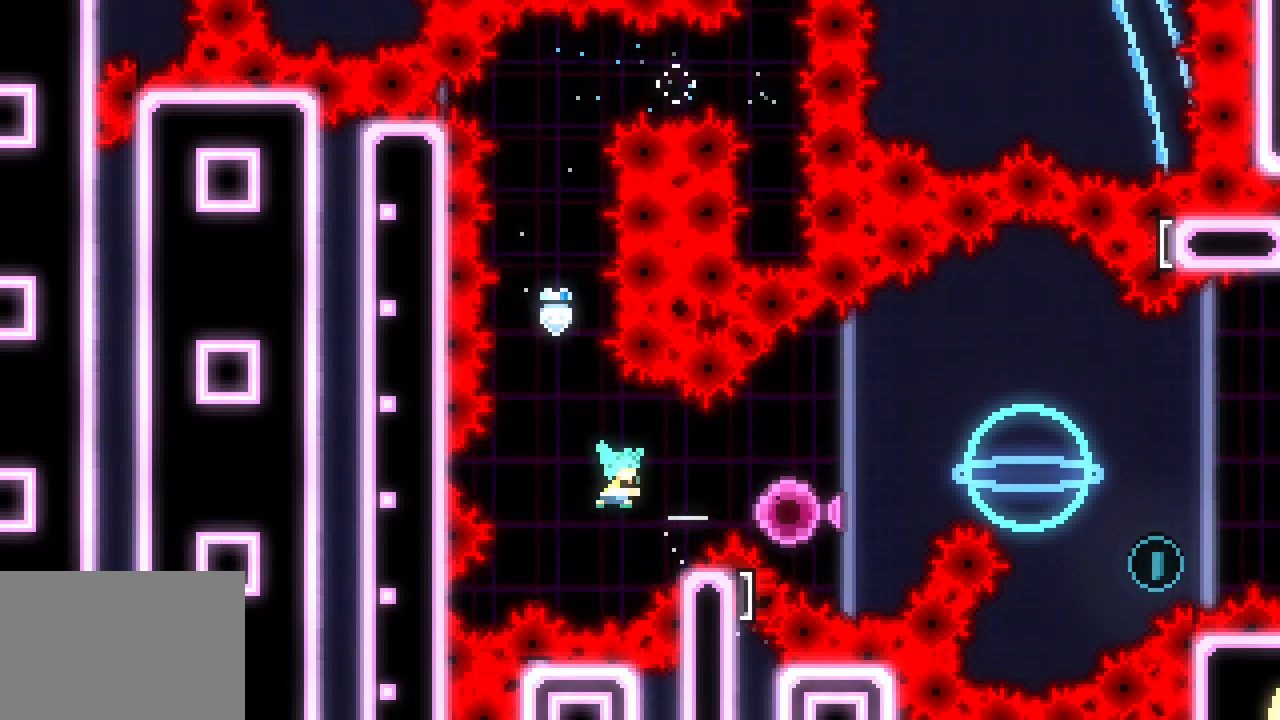
{"keys": ["jump3", "right"], "events": [[17, "dash", "down"], [117, "dash", "up"]]}
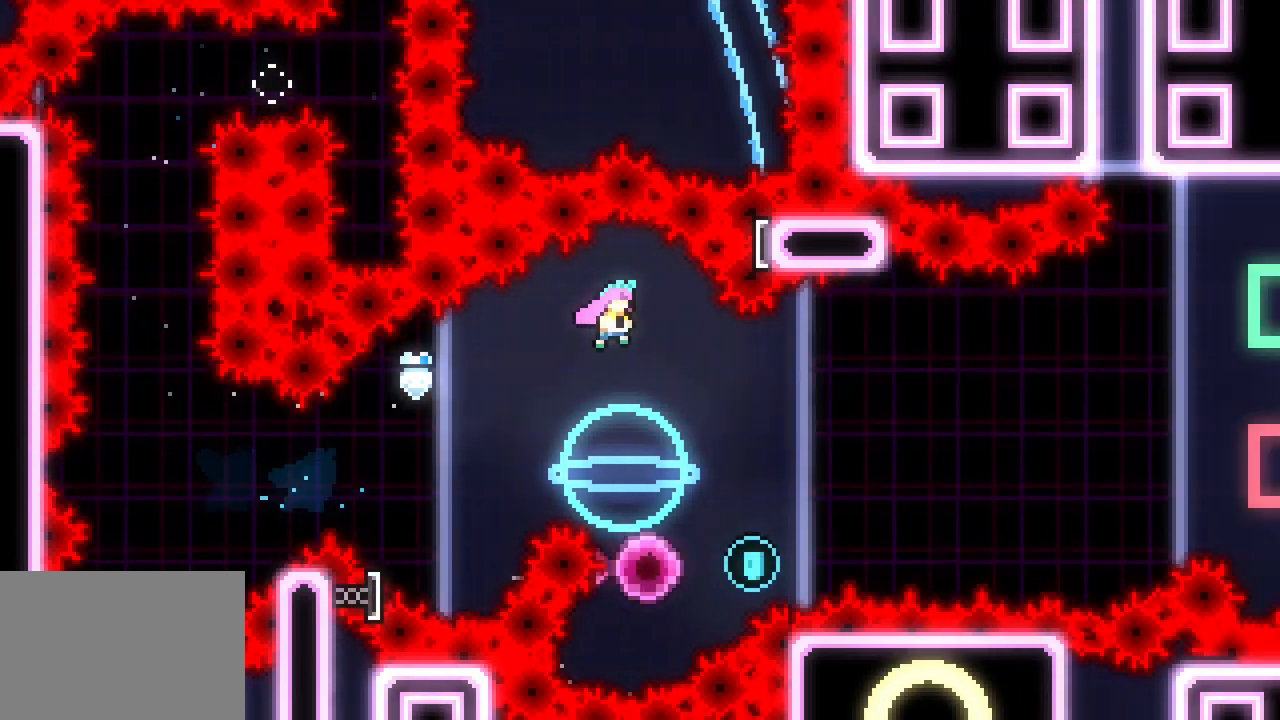
{"keys": ["dash", "jump3", "right", "up"], "events": [[133, "right", "up"], [417, "up", "down"], [467, "dash", "down"], [467, "right", "down"]]}
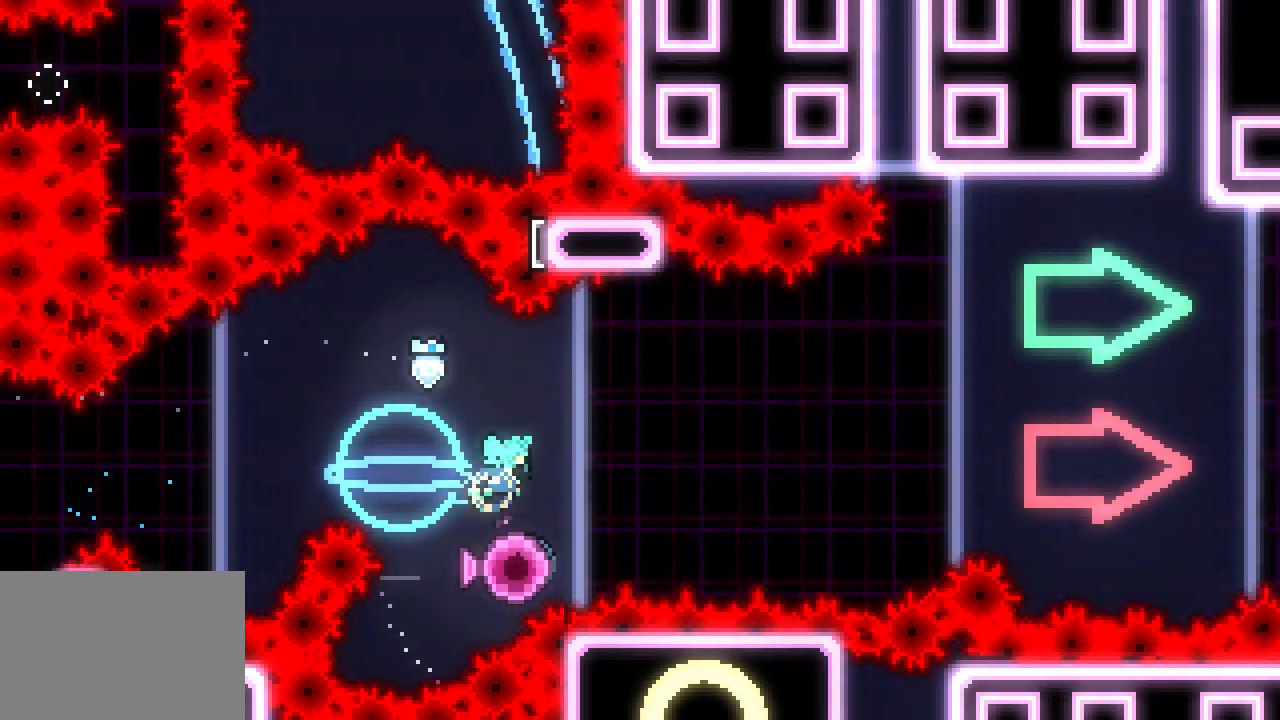
{"keys": ["jump3", "left"]}
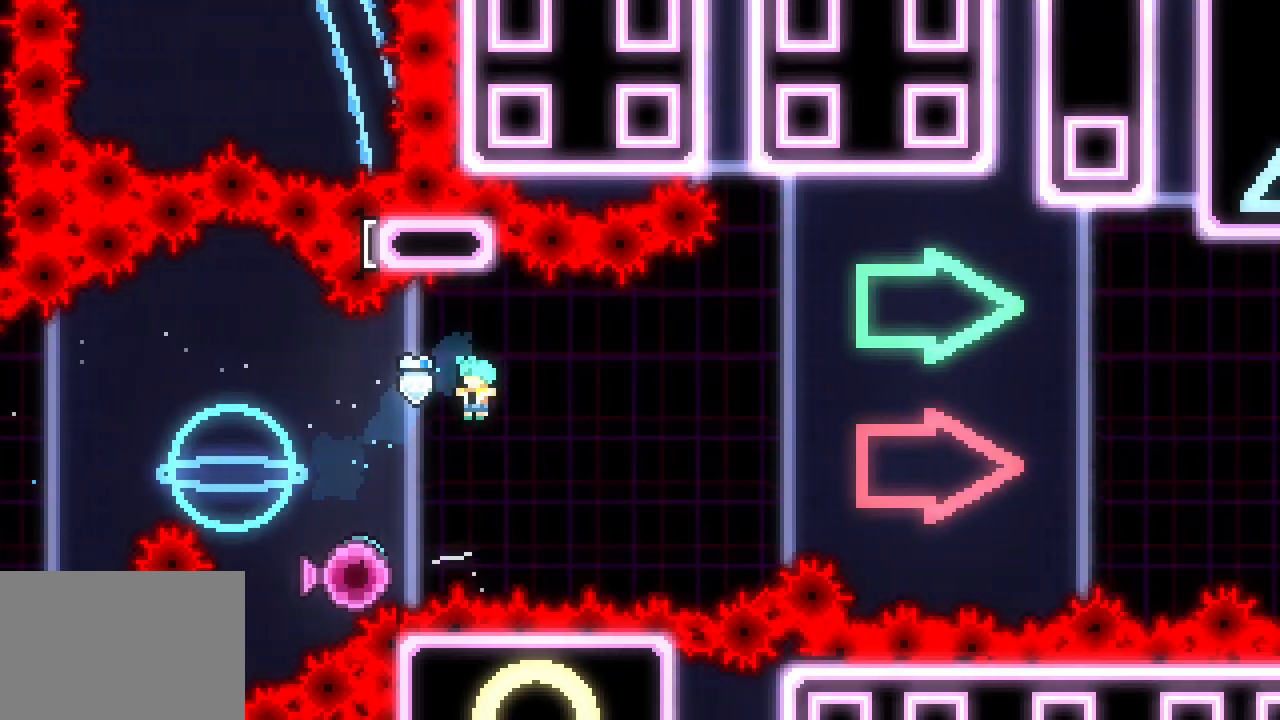
{"keys": ["jump3", "right"], "events": [[117, "left", "up"], [167, "right", "down"]]}
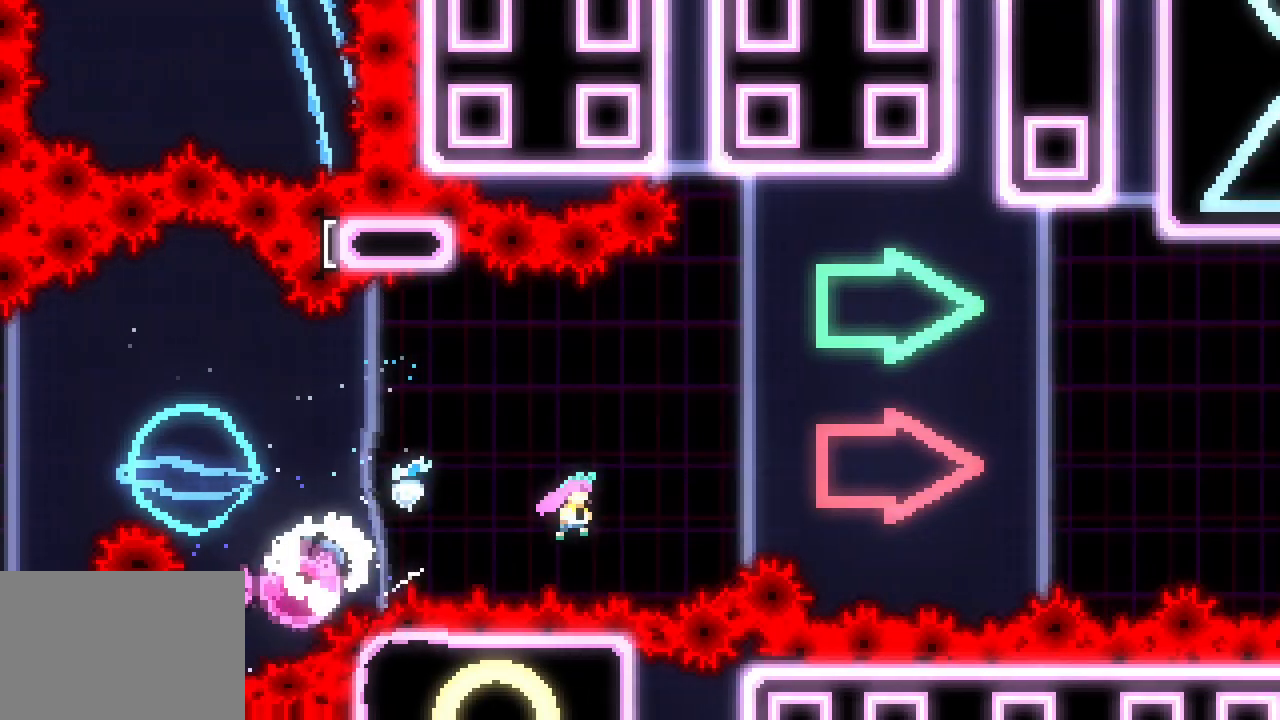
{"keys": ["jump3", "right"], "events": []}
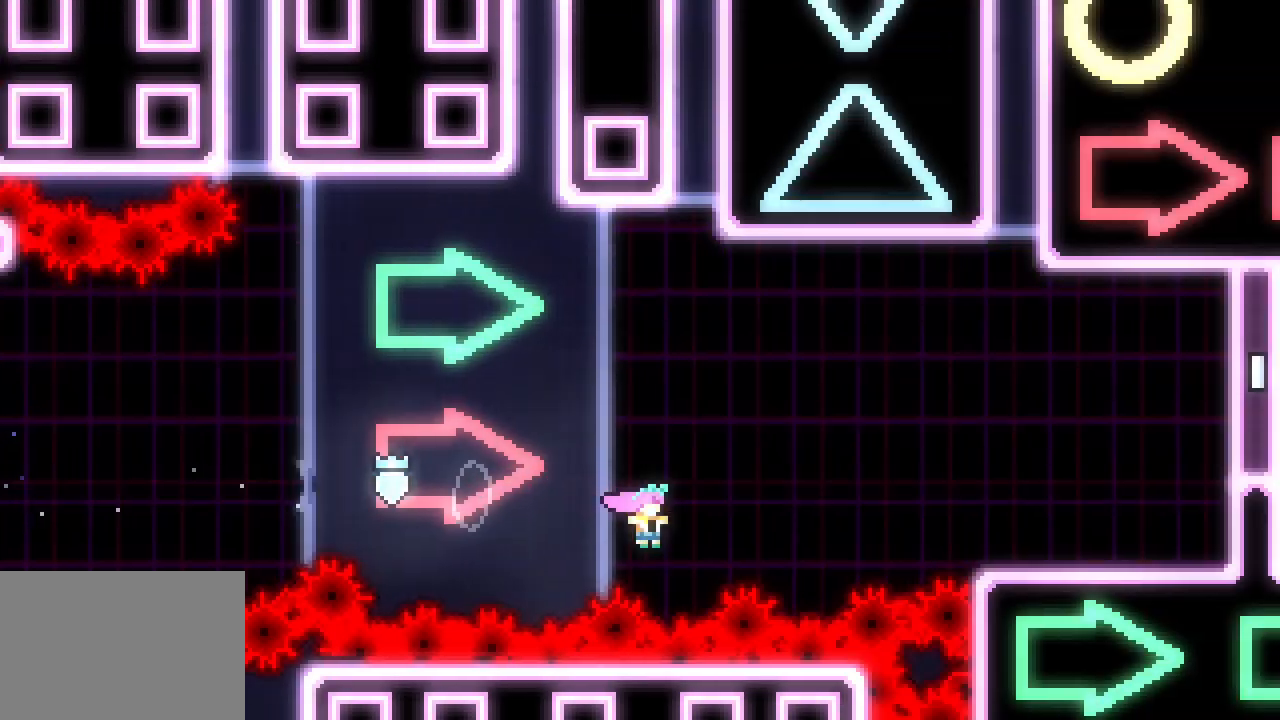
{"keys": ["right", "up"], "events": [[50, "dash", "down"], [50, "up", "down"], [283, "dash", "up"], [467, "jump3", "up"]]}
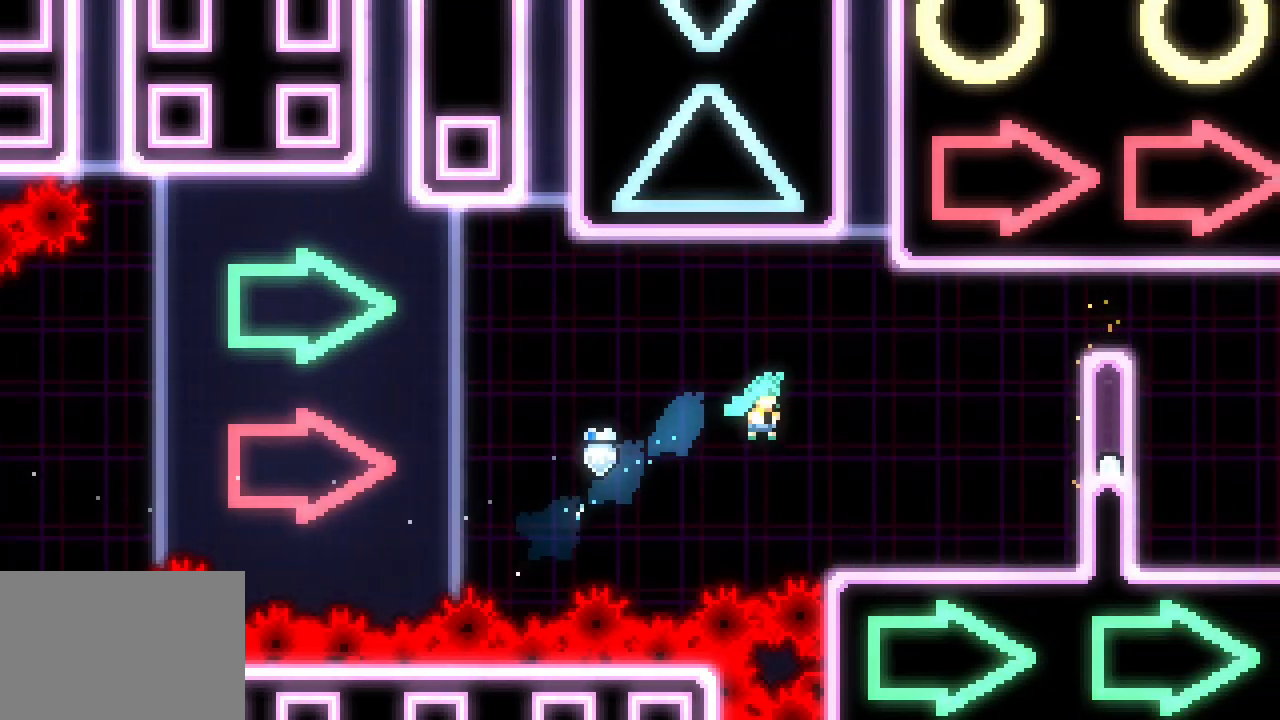
{"keys": ["jump3", "right"]}